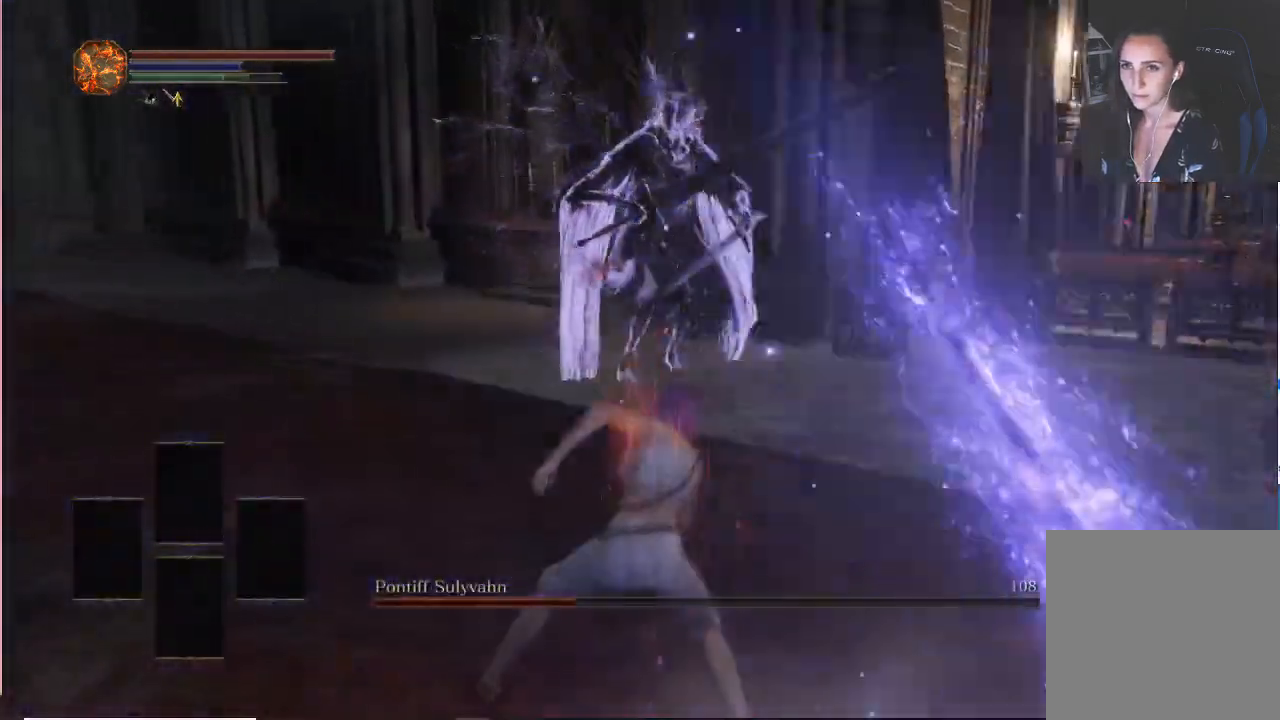
Gameplay with a controller (Xbox layout); each line is a JSON object with the inputs held at the frame after it (dt_ms = milliseconds from this image to that frame). "events" lists button and stick changes between this image and that frame as [ms after this image, input, new state], when the widget could be followed in between. Not read: L3.
{"dt_ms": 1000, "buttons": ["B"], "left_stick": "left", "right_stick": "right"}
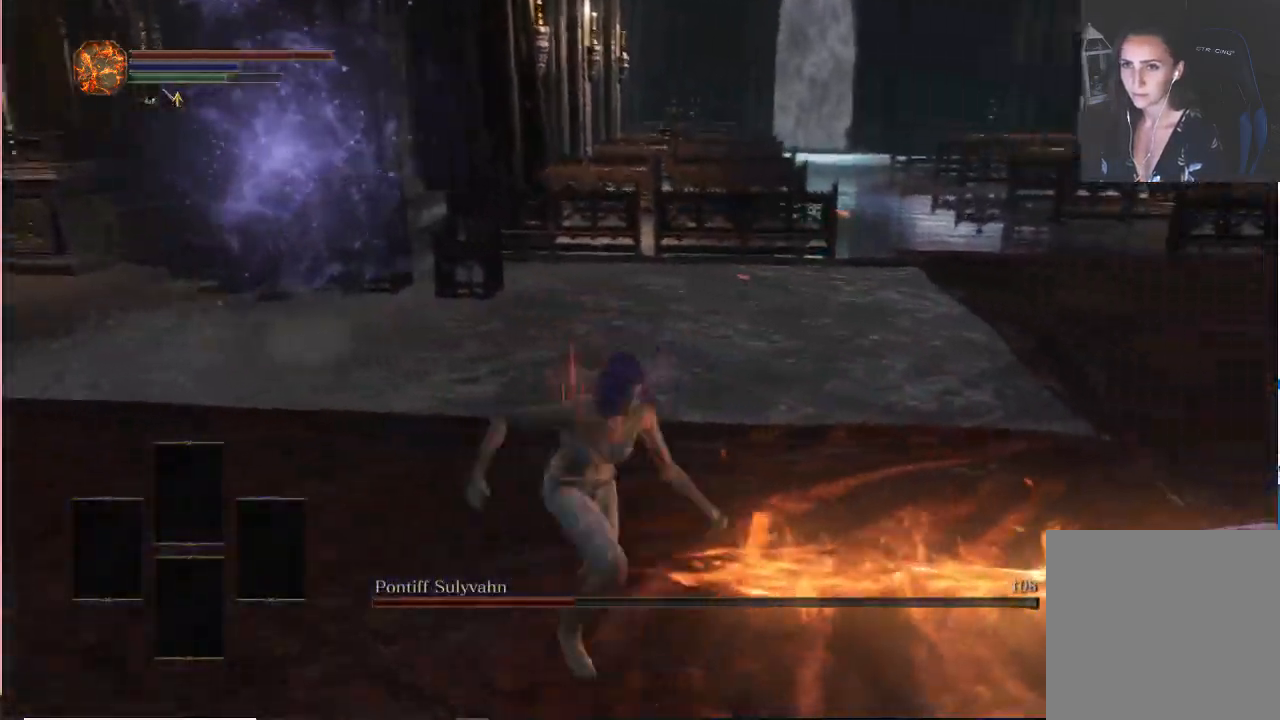
{"dt_ms": 500, "buttons": ["B"], "left_stick": "down-left", "right_stick": "right", "events": [[133, "left_stick", "down-left"]]}
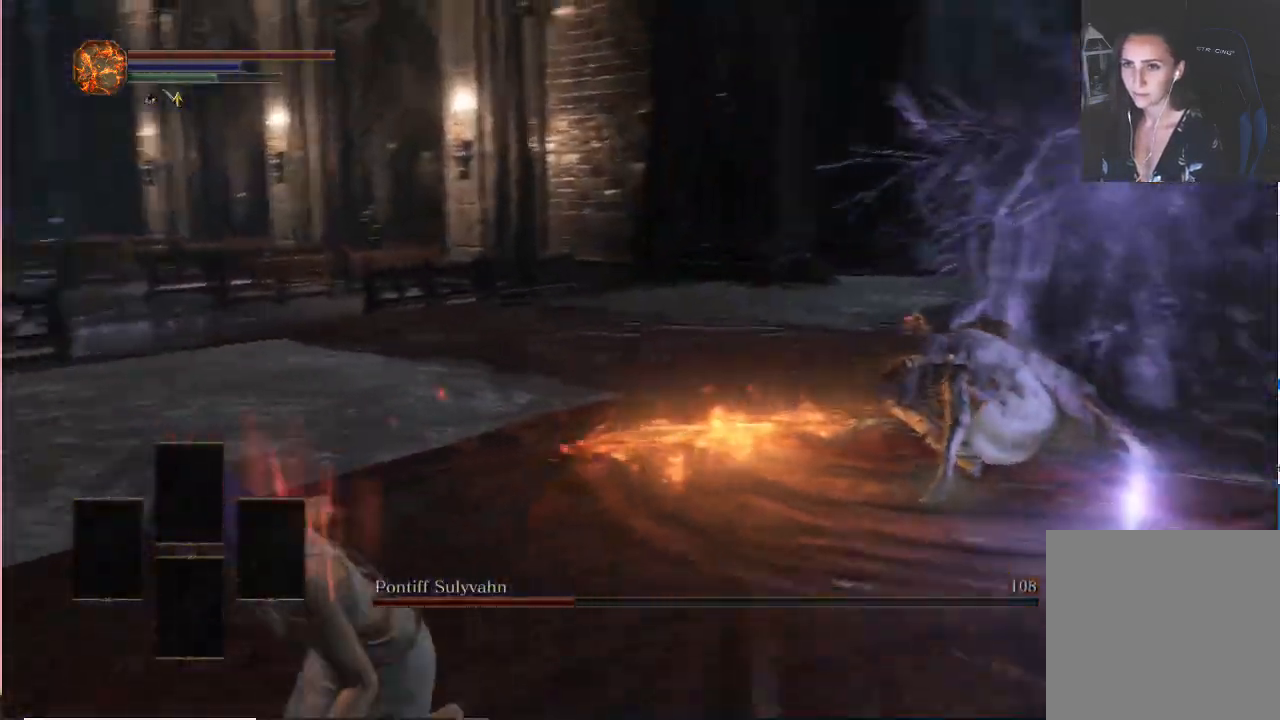
{"dt_ms": 500, "buttons": ["B"], "left_stick": "down-left", "right_stick": "right", "events": []}
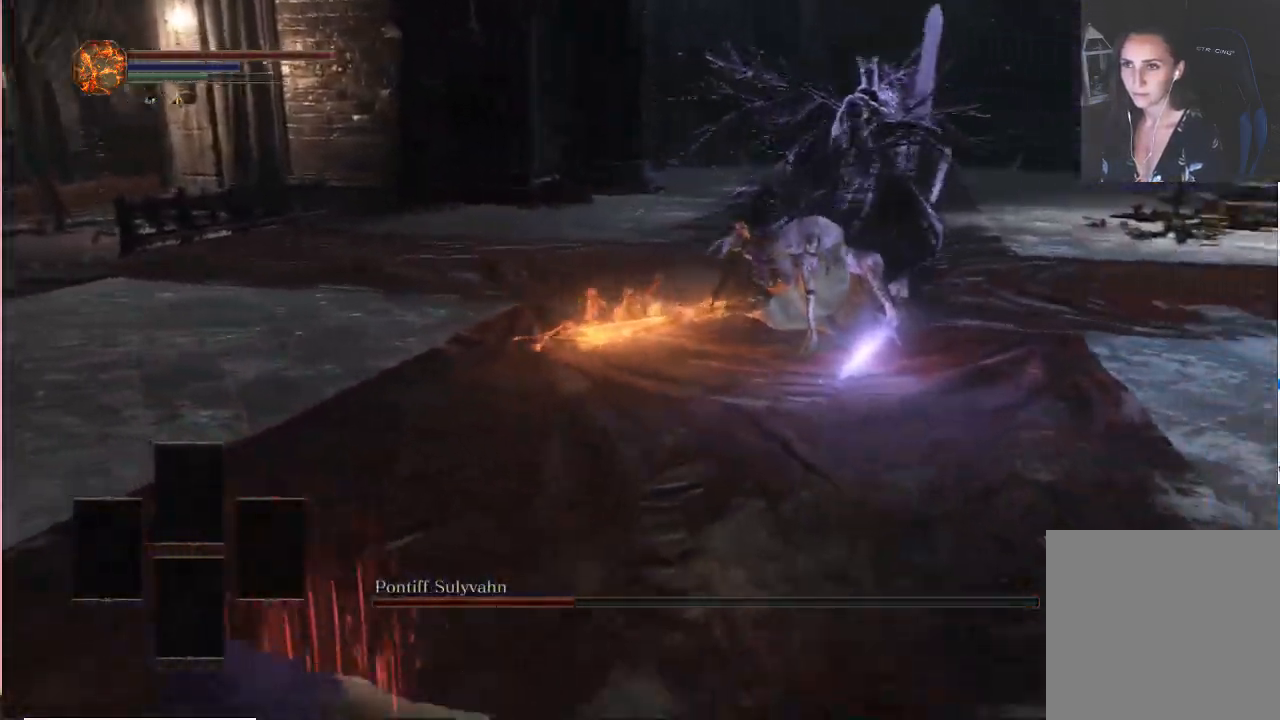
{"dt_ms": 500, "buttons": ["B"], "left_stick": "down-left", "right_stick": "center", "events": [[217, "right_stick", "center"], [233, "B", "up"], [300, "B", "down"], [417, "B", "up"], [483, "B", "down"]]}
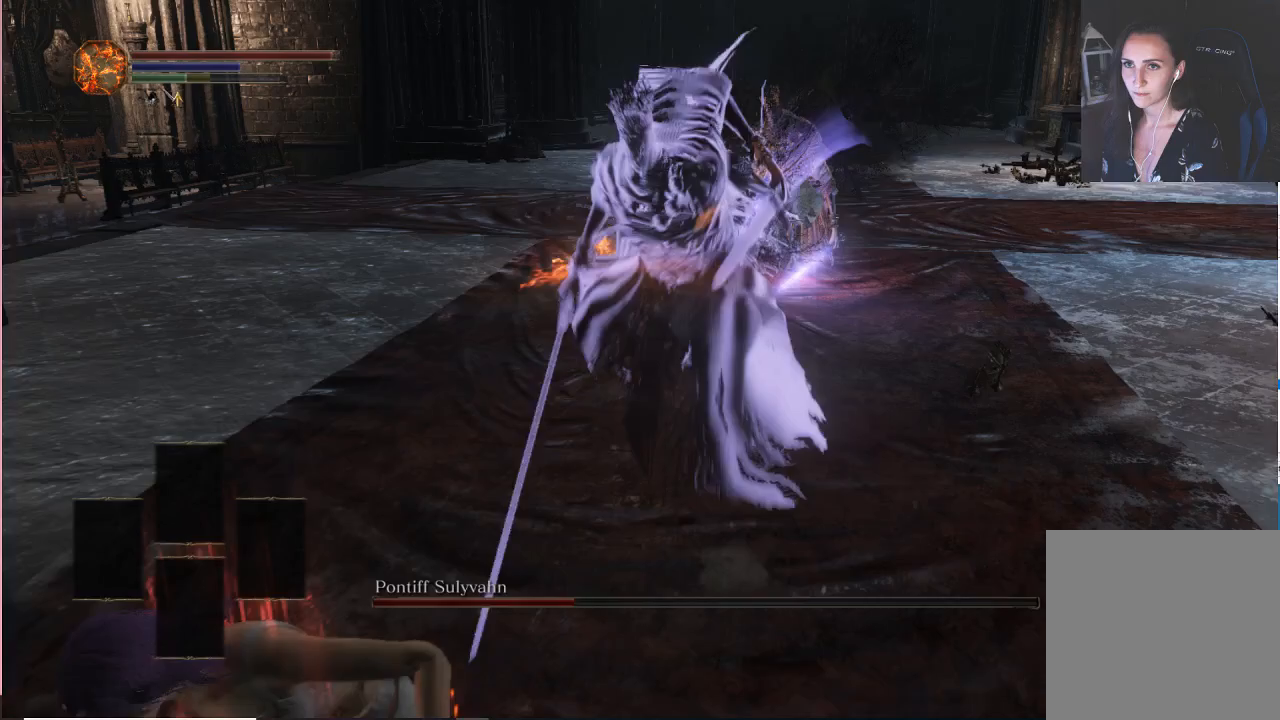
{"dt_ms": 500, "buttons": [], "left_stick": "down-left", "right_stick": "right", "events": [[100, "B", "up"], [317, "right_stick", "right"]]}
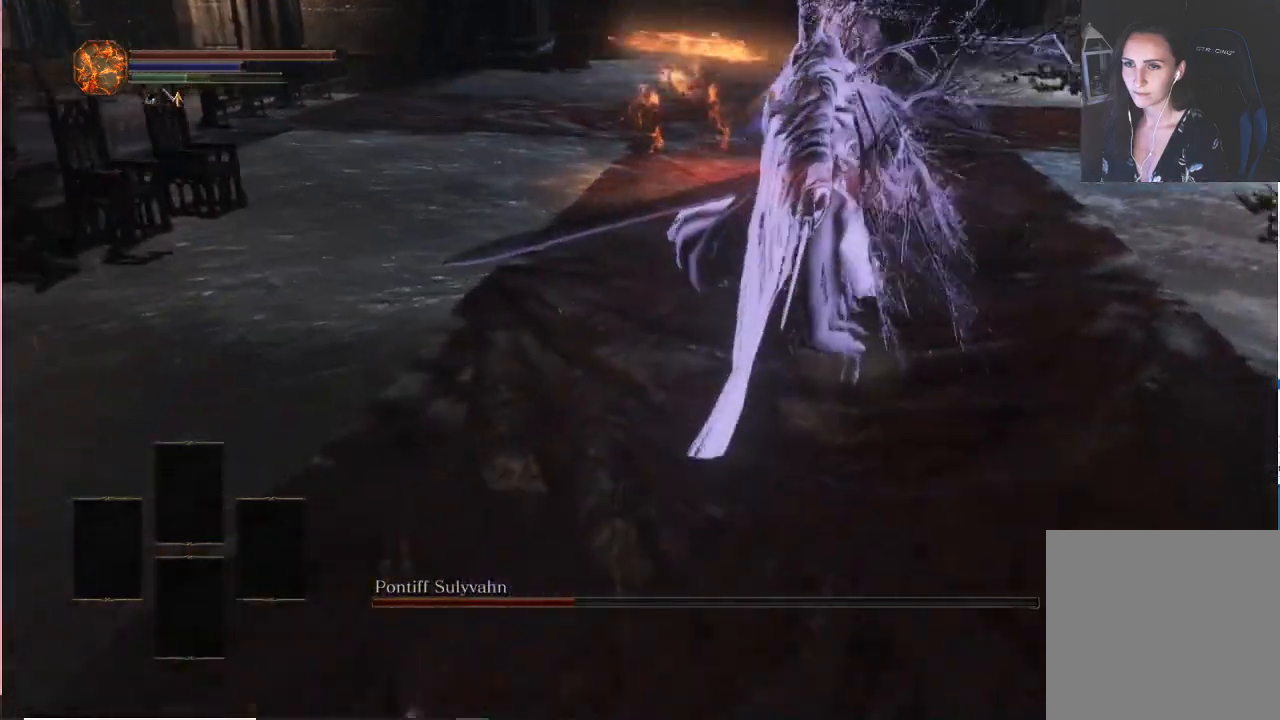
{"dt_ms": 500, "buttons": [], "left_stick": "down", "right_stick": "up-right", "events": [[33, "left_stick", "down"], [117, "right_stick", "center"], [200, "B", "down"], [283, "right_stick", "right"], [333, "right_stick", "up-right"], [350, "B", "up"]]}
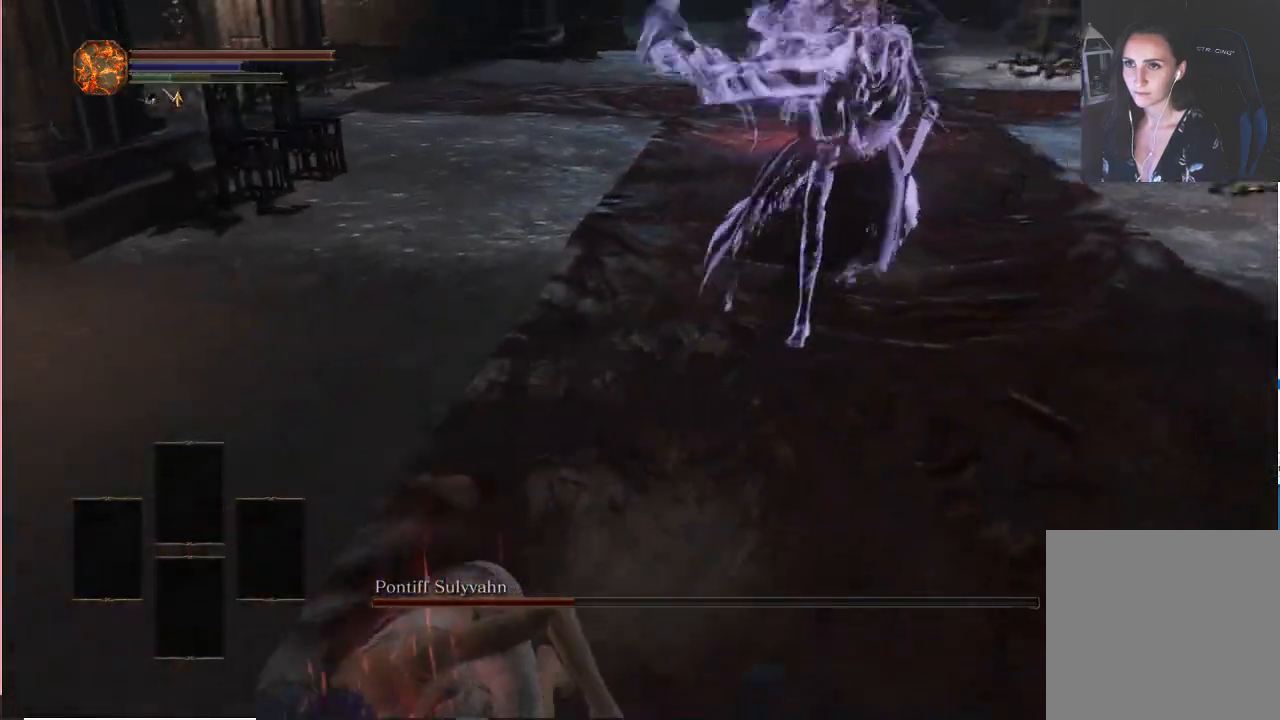
{"dt_ms": 500, "buttons": [], "left_stick": "down", "right_stick": "center", "events": [[183, "right_stick", "center"]]}
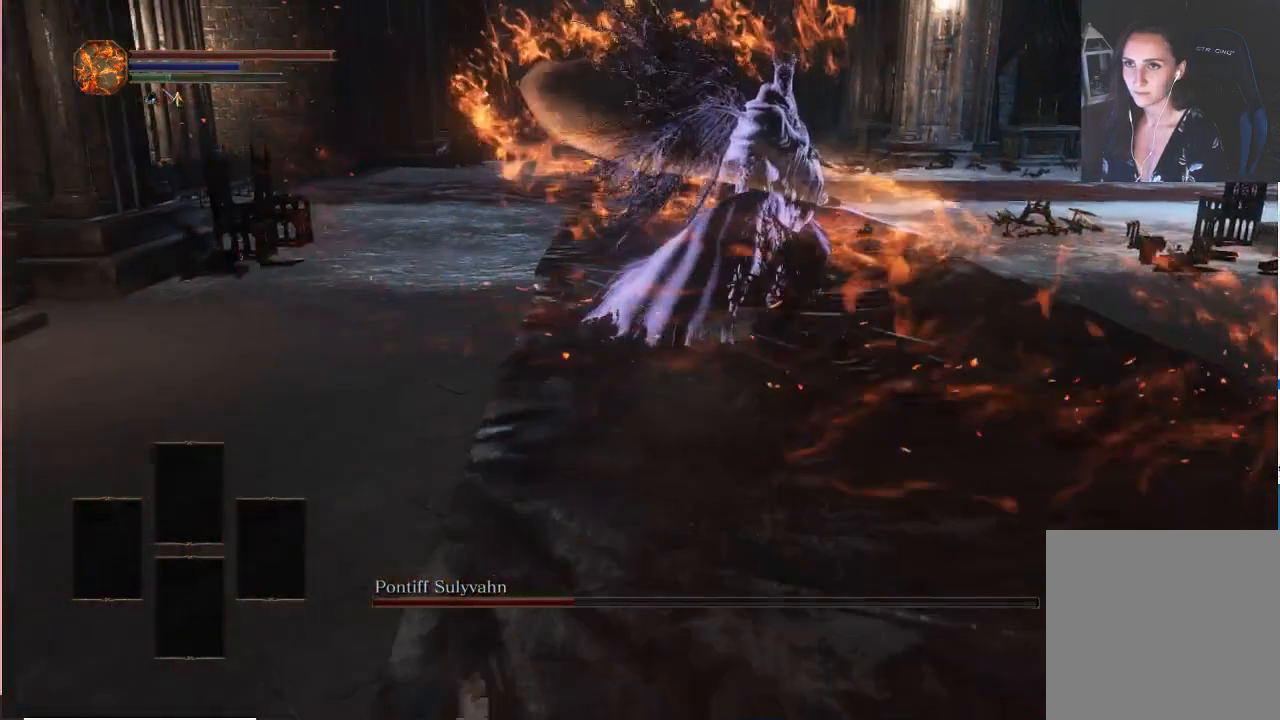
{"dt_ms": 500, "buttons": [], "left_stick": "down", "right_stick": "center", "events": []}
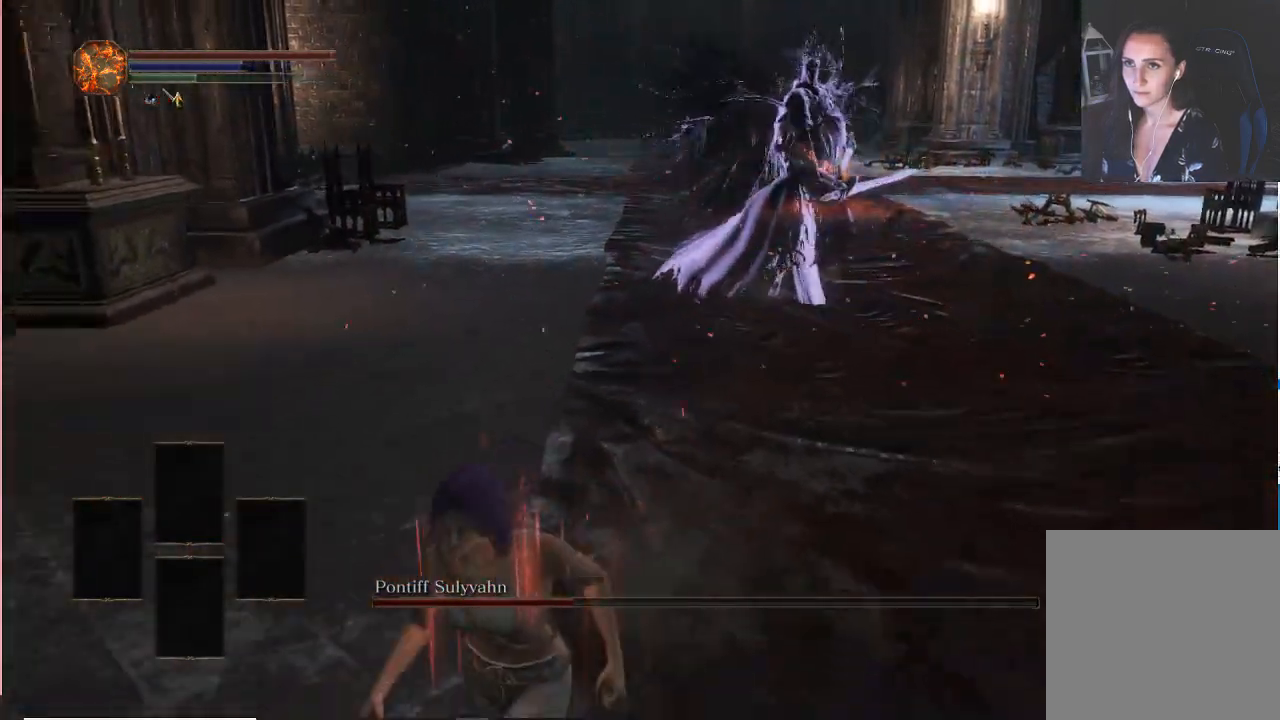
{"dt_ms": 500, "buttons": [], "left_stick": "down", "right_stick": "center", "events": [[333, "R3", "down"], [433, "R3", "up"]]}
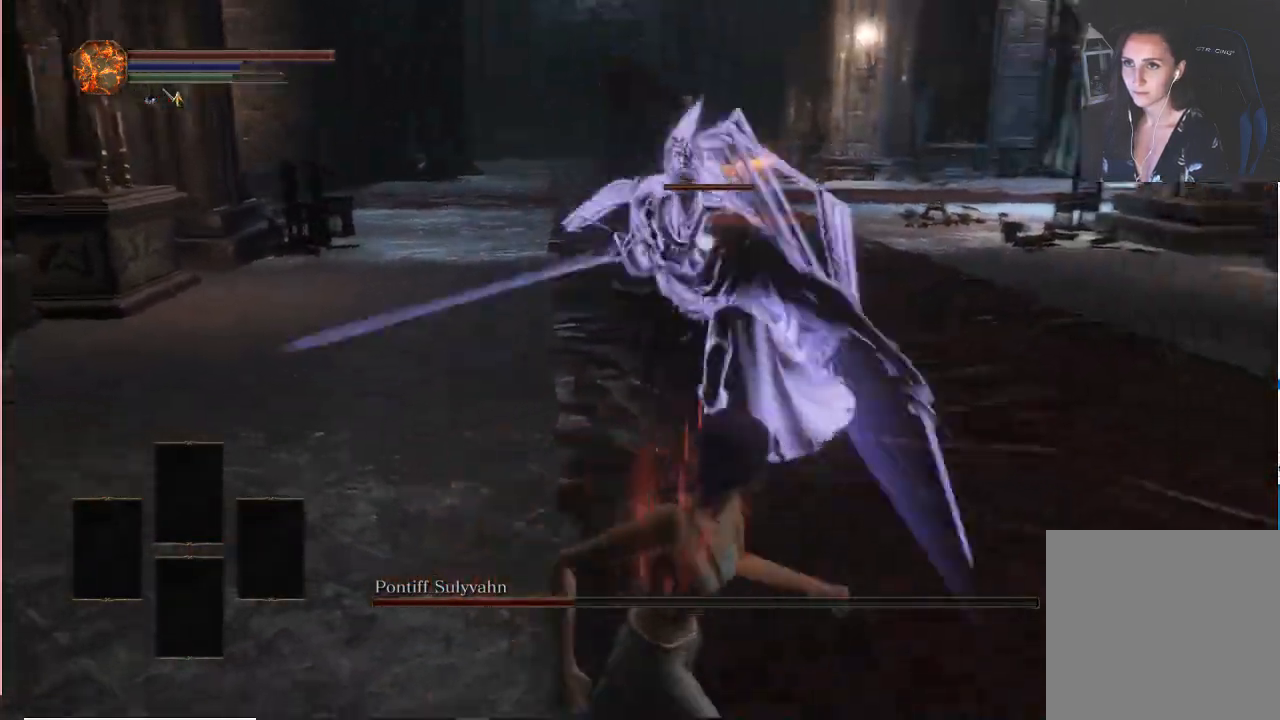
{"dt_ms": 500, "buttons": [], "left_stick": "up", "right_stick": "center", "events": [[333, "B", "down"], [367, "left_stick", "left"], [383, "B", "up"], [450, "left_stick", "up"]]}
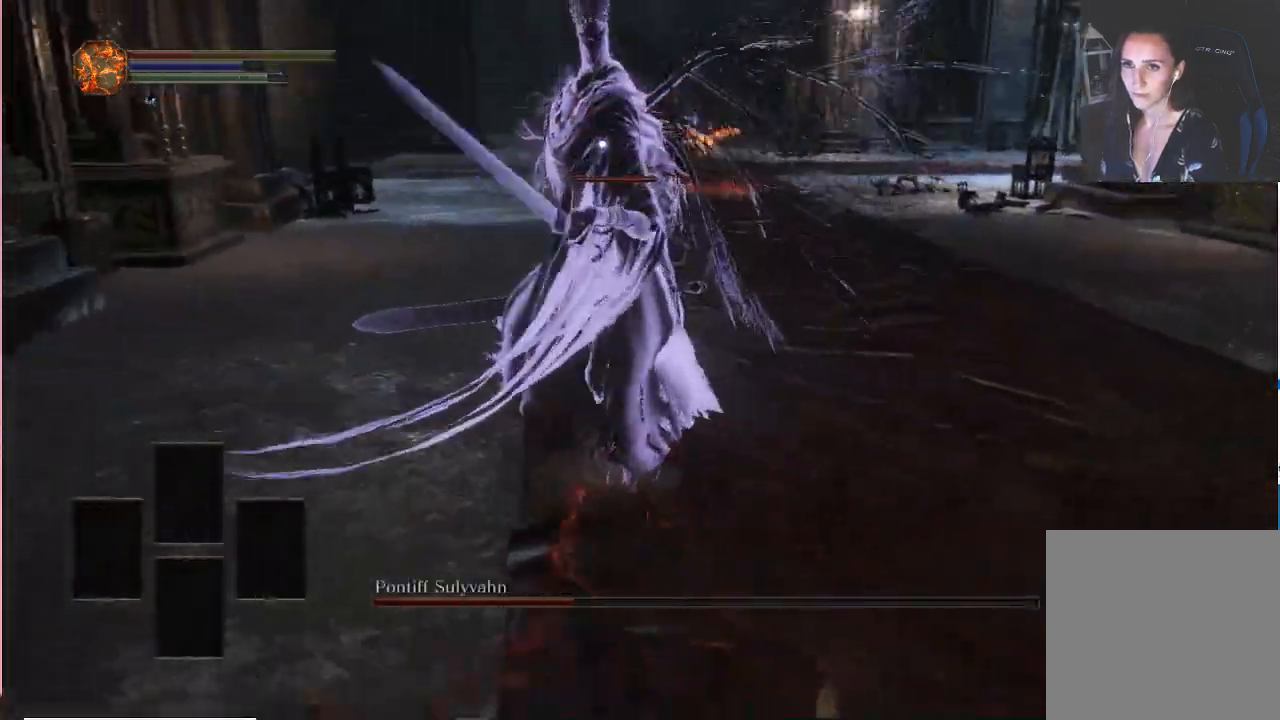
{"dt_ms": 500, "buttons": [], "left_stick": "right", "right_stick": "center", "events": [[83, "left_stick", "up-right"], [167, "B", "down"], [233, "B", "up"], [317, "B", "down"], [400, "B", "up"], [483, "left_stick", "right"]]}
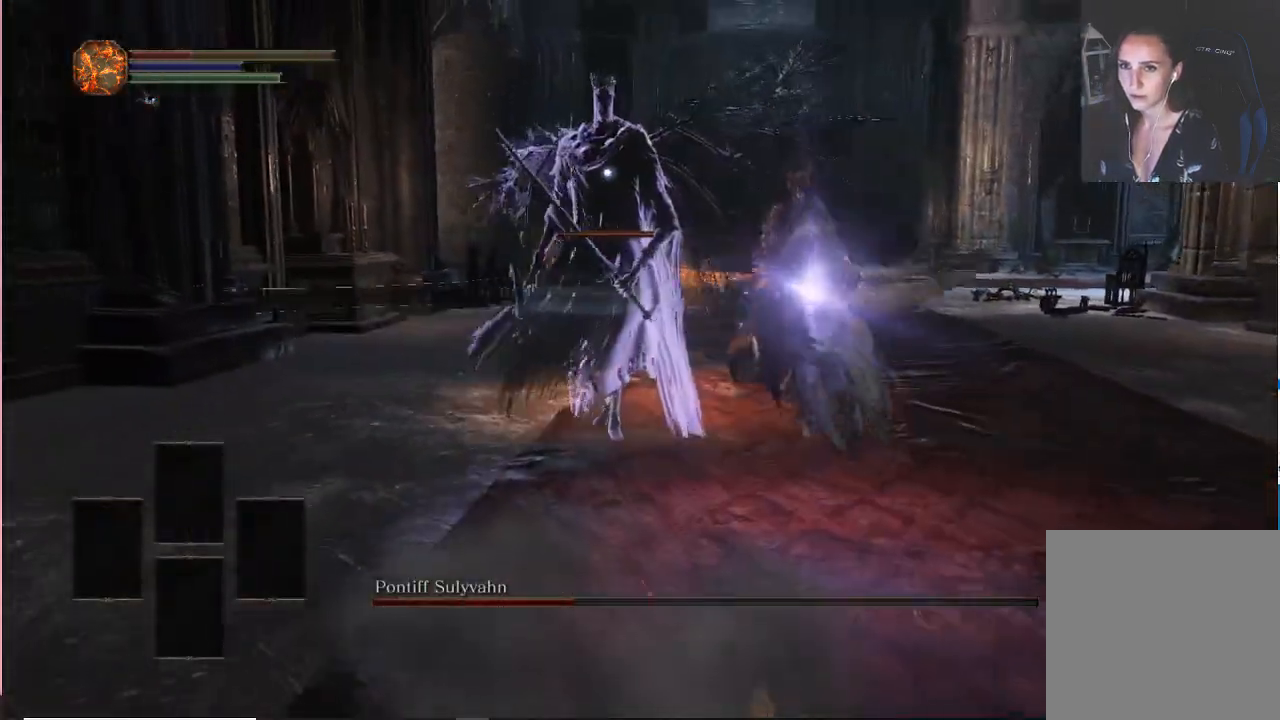
{"dt_ms": 500, "buttons": [], "left_stick": "right", "right_stick": "center", "events": [[17, "B", "down"], [117, "B", "up"], [350, "B", "down"], [433, "B", "up"]]}
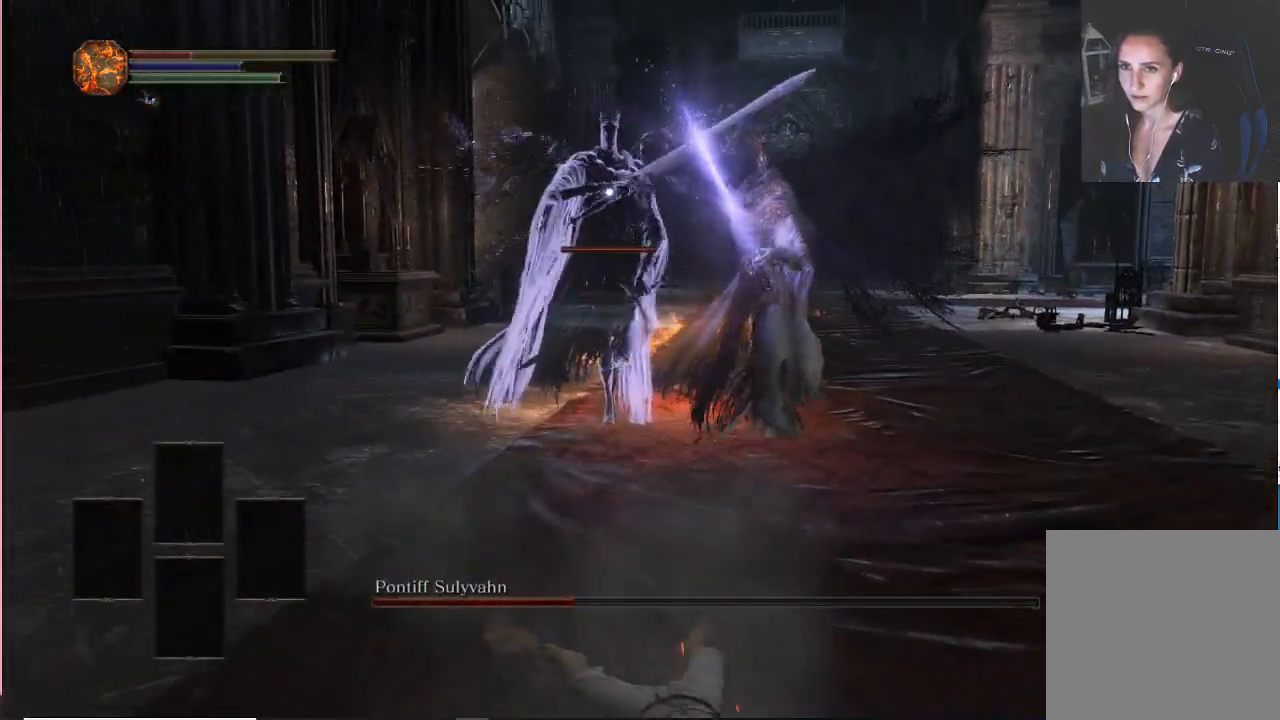
{"dt_ms": 500, "buttons": [], "left_stick": "right", "right_stick": "center", "events": [[50, "B", "down"], [133, "B", "up"]]}
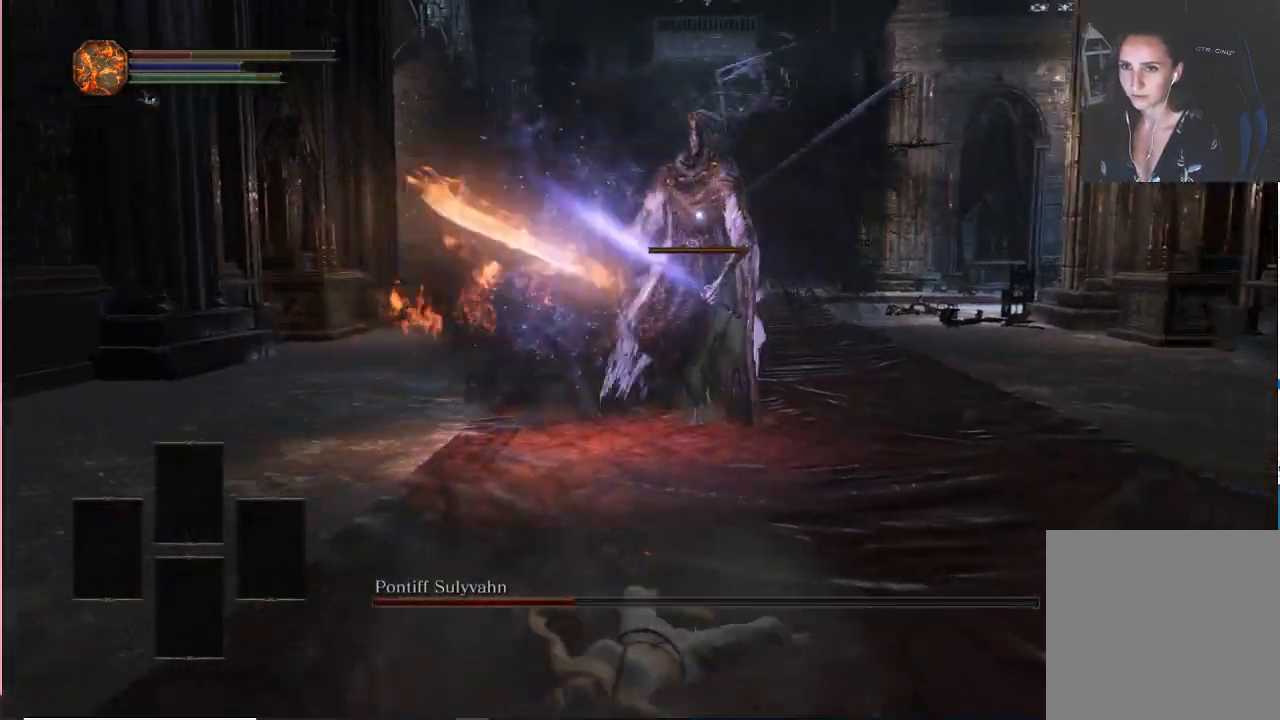
{"dt_ms": 500, "buttons": [], "left_stick": "right", "right_stick": "left", "events": [[250, "right_stick", "left"]]}
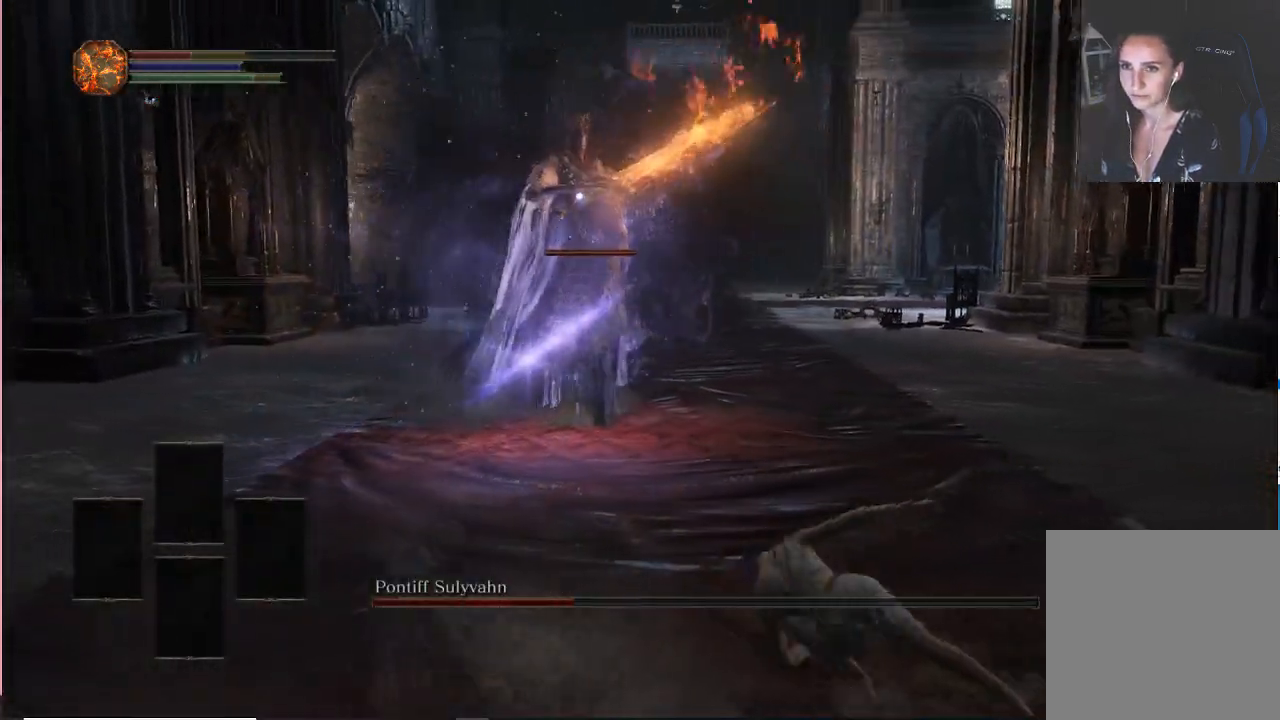
{"dt_ms": 500, "buttons": [], "left_stick": "right", "right_stick": "center", "events": [[67, "right_stick", "center"]]}
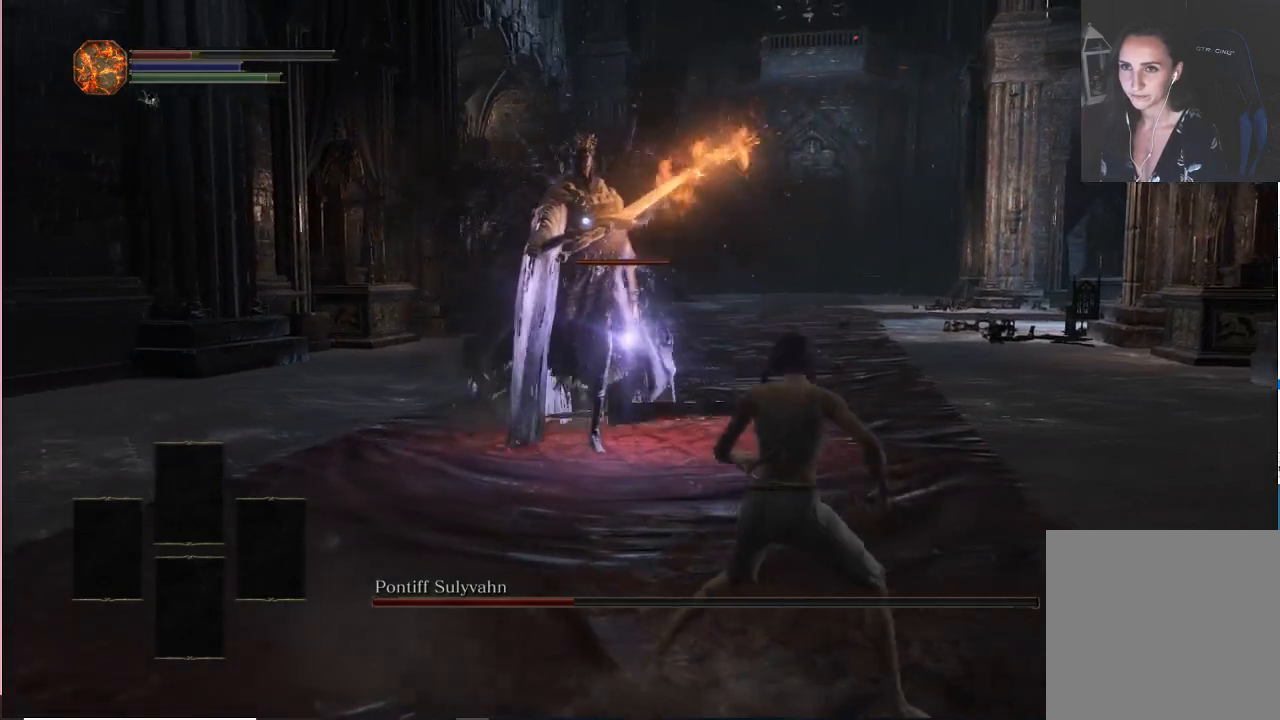
{"dt_ms": 500, "buttons": [], "left_stick": "right", "right_stick": "center", "events": []}
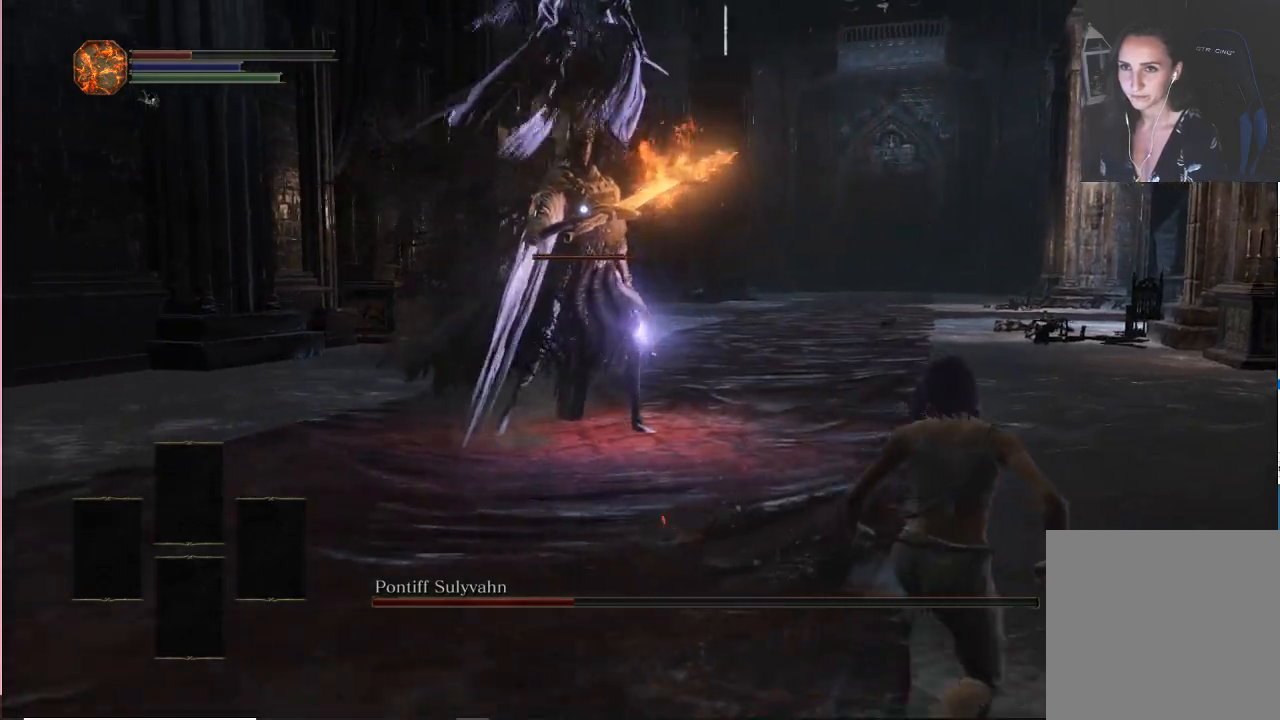
{"dt_ms": 500, "buttons": [], "left_stick": "right", "right_stick": "center", "events": []}
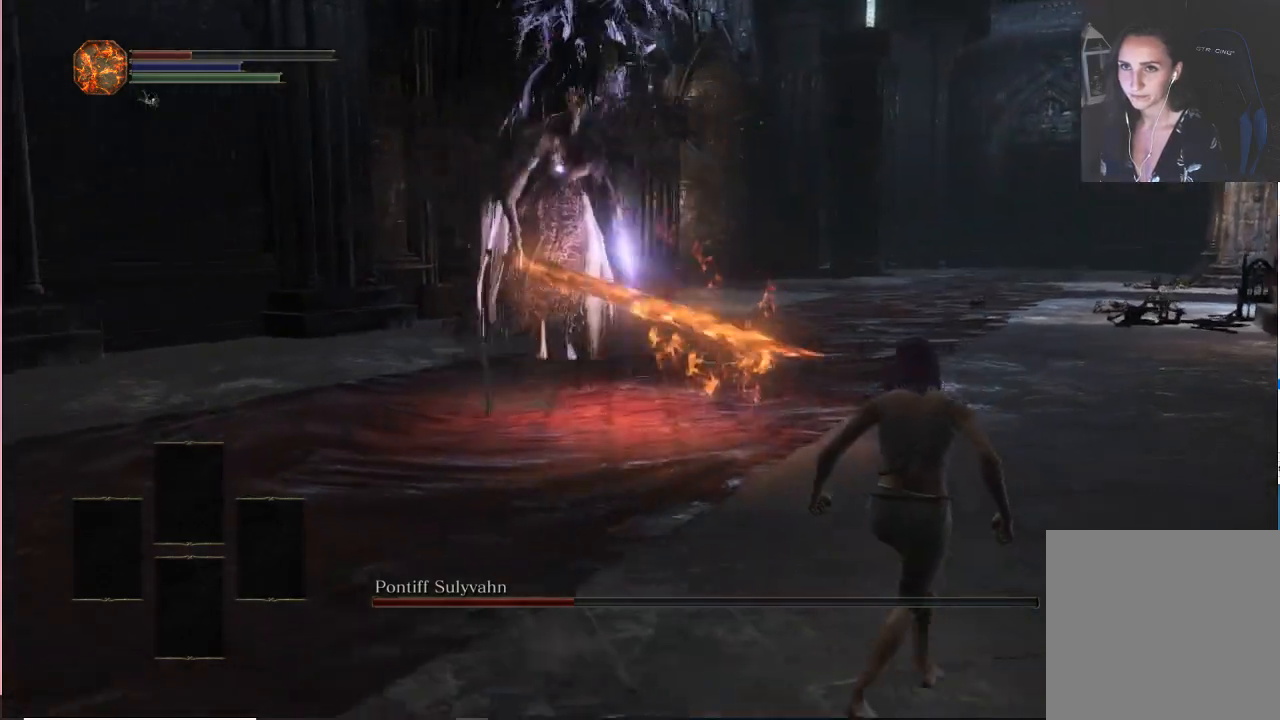
{"dt_ms": 500, "buttons": [], "left_stick": "up-right", "right_stick": "center", "events": [[67, "left_stick", "up-right"]]}
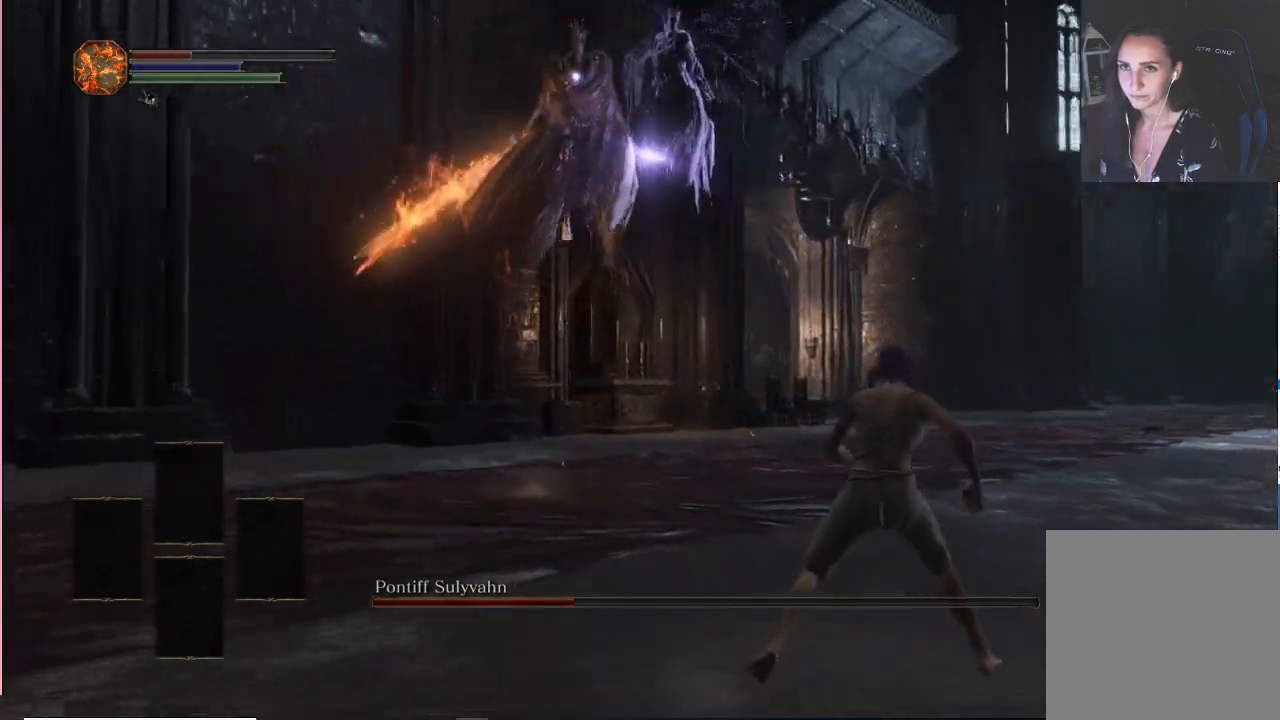
{"dt_ms": 500, "buttons": [], "left_stick": "up-right", "right_stick": "center", "events": [[283, "B", "down"], [417, "B", "up"]]}
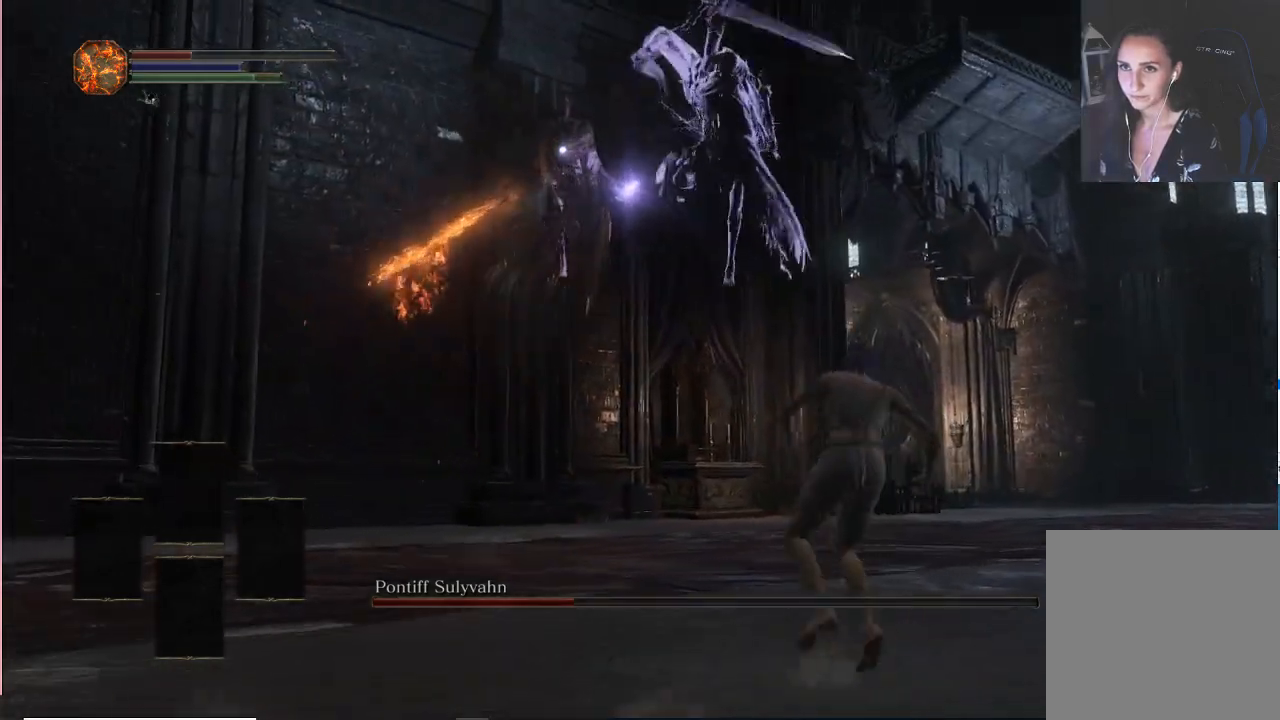
{"dt_ms": 500, "buttons": [], "left_stick": "up-right", "right_stick": "center", "events": []}
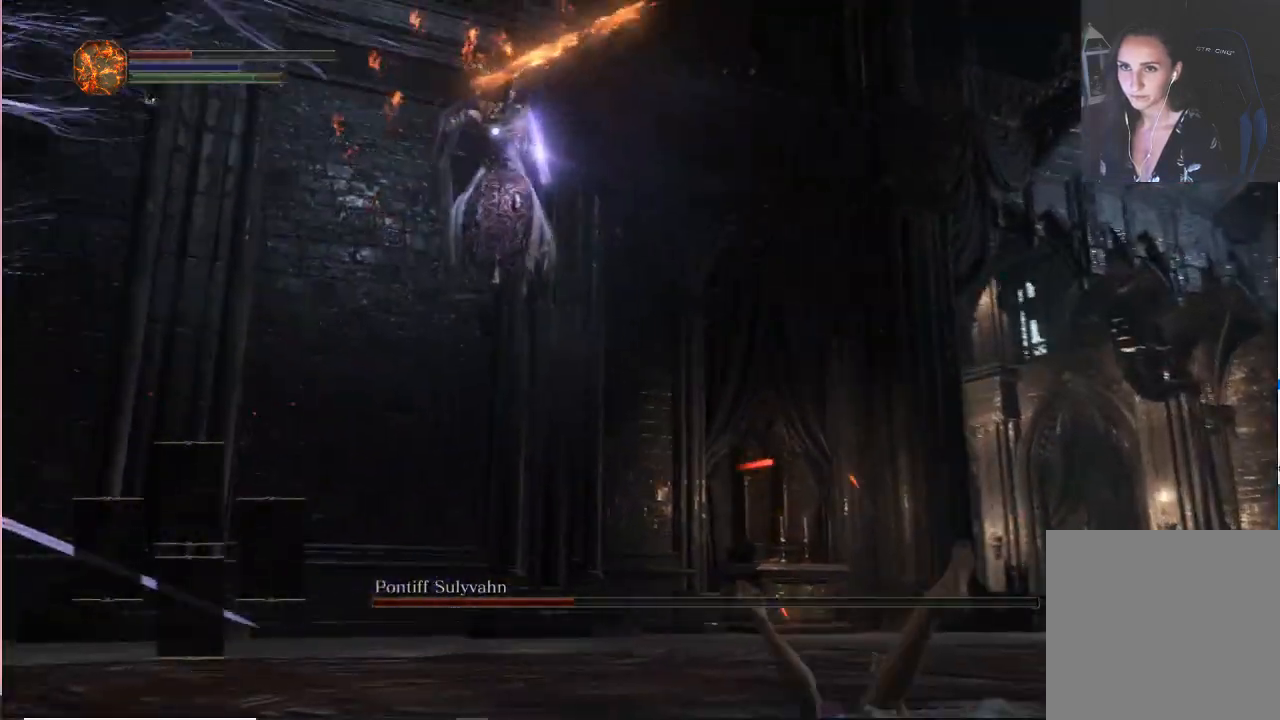
{"dt_ms": 500, "buttons": [], "left_stick": "up-right", "right_stick": "center", "events": [[117, "B", "down"], [250, "B", "up"]]}
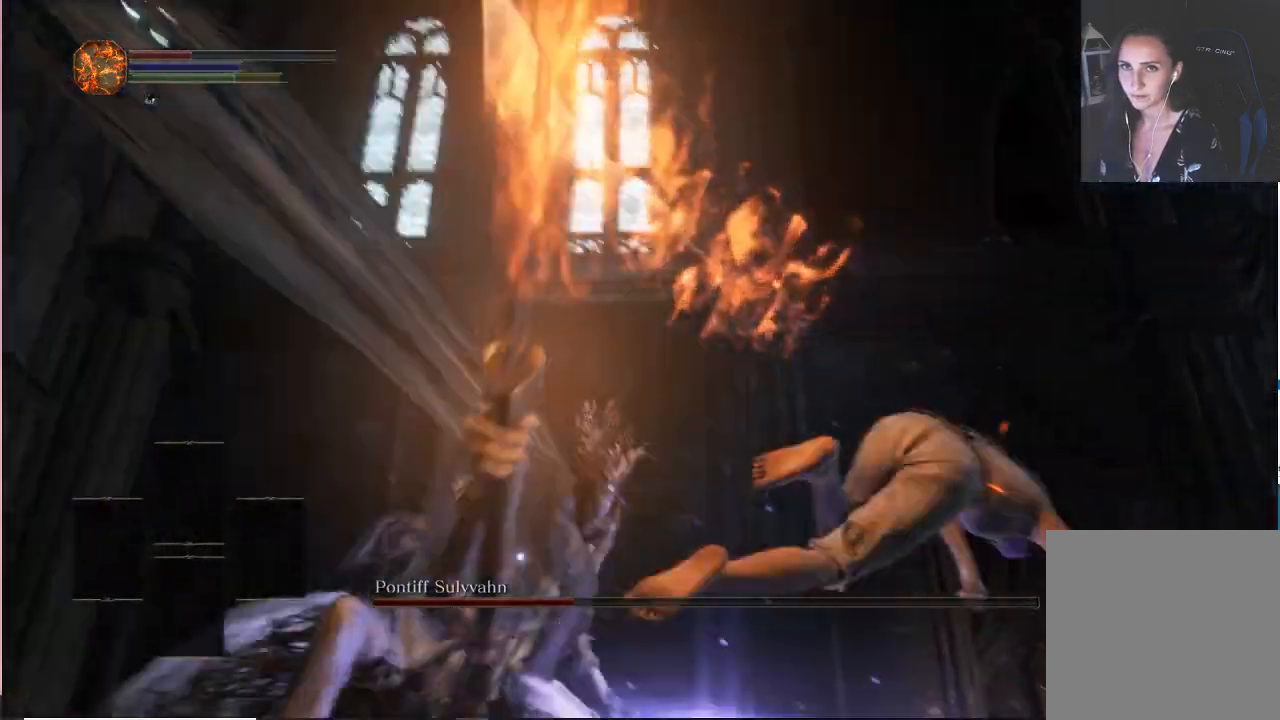
{"dt_ms": 500, "buttons": ["B"], "left_stick": "down-right", "right_stick": "center"}
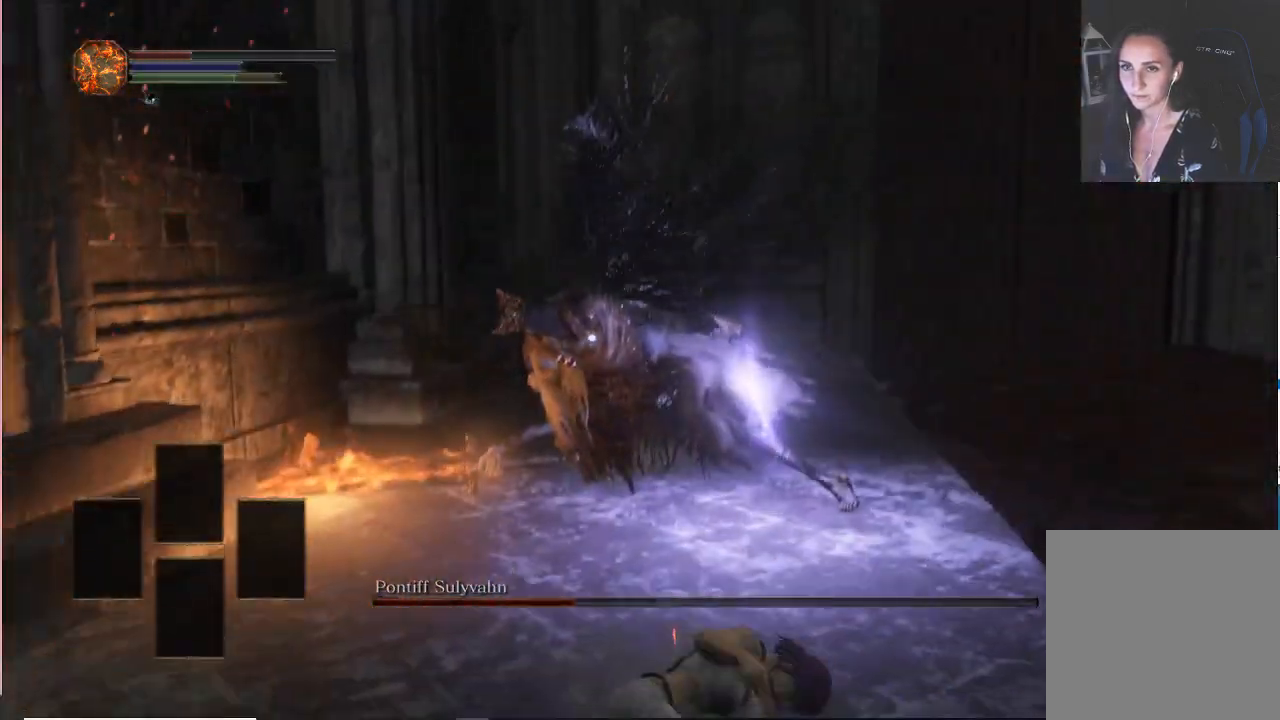
{"dt_ms": 500, "buttons": ["B"], "left_stick": "down", "right_stick": "center", "events": [[17, "left_stick", "down"]]}
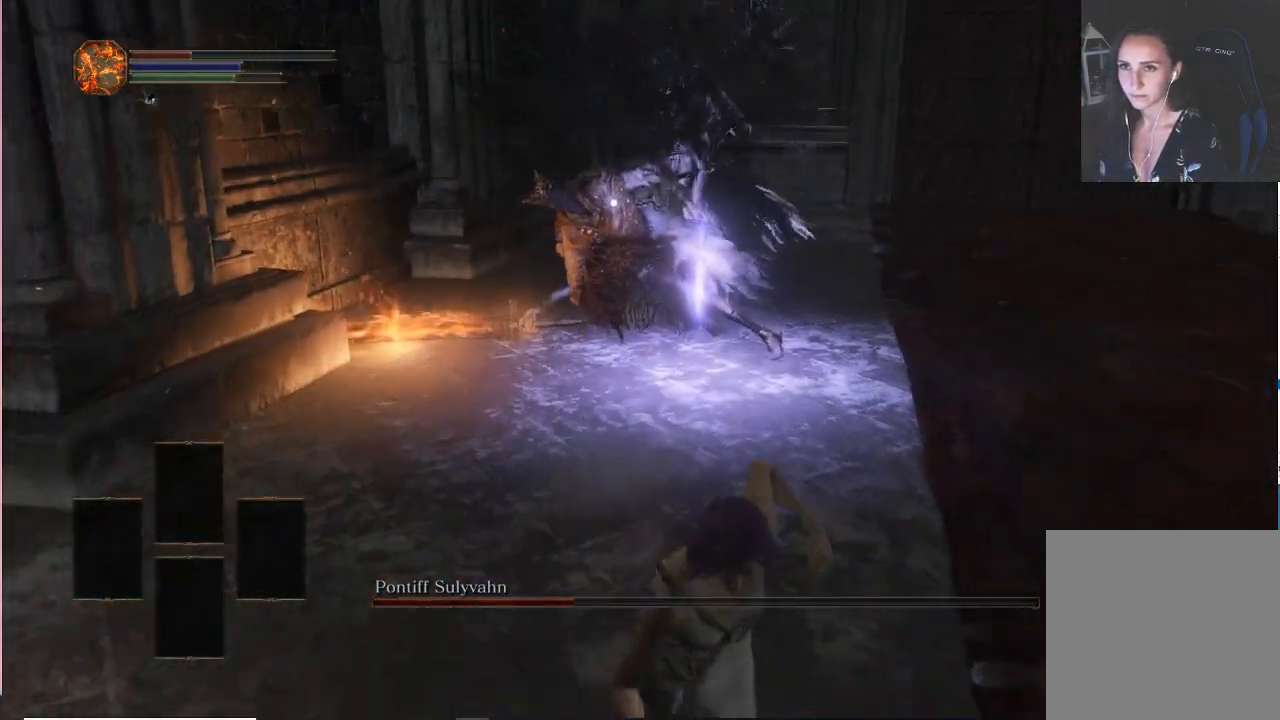
{"dt_ms": 500, "buttons": ["B"], "left_stick": "down", "right_stick": "center", "events": []}
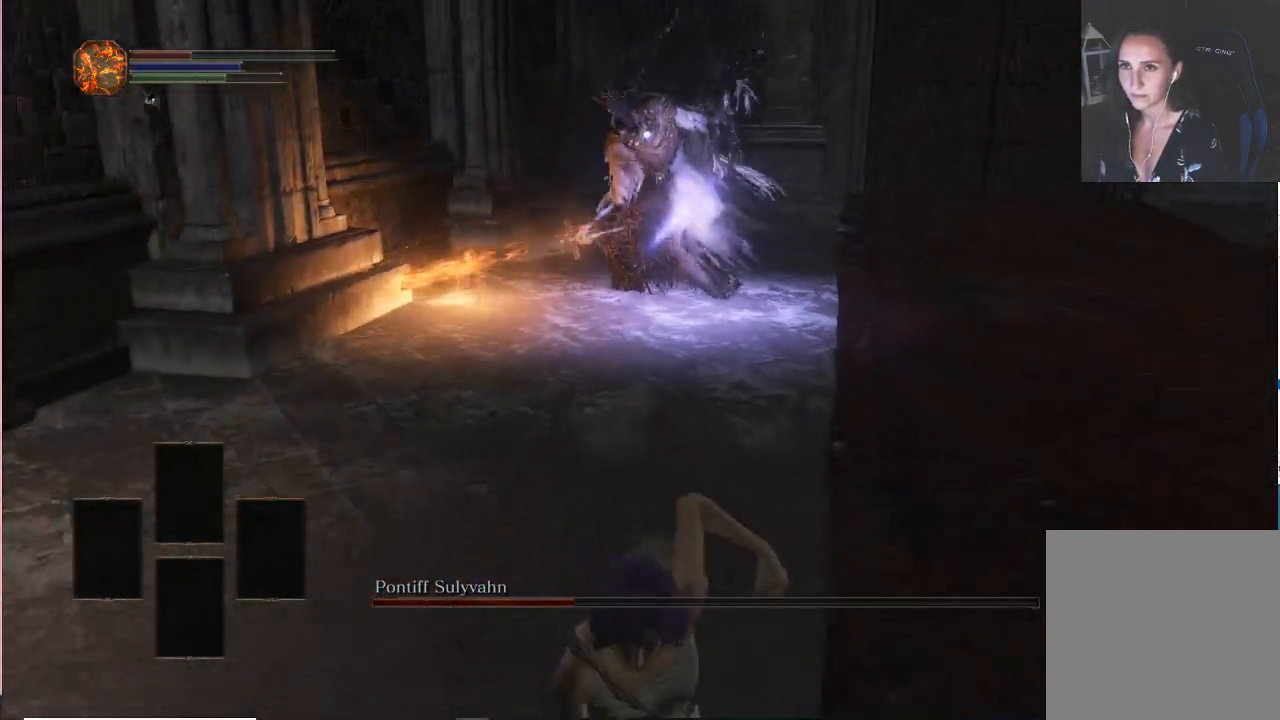
{"dt_ms": 500, "buttons": ["B"], "left_stick": "down", "right_stick": "center", "events": []}
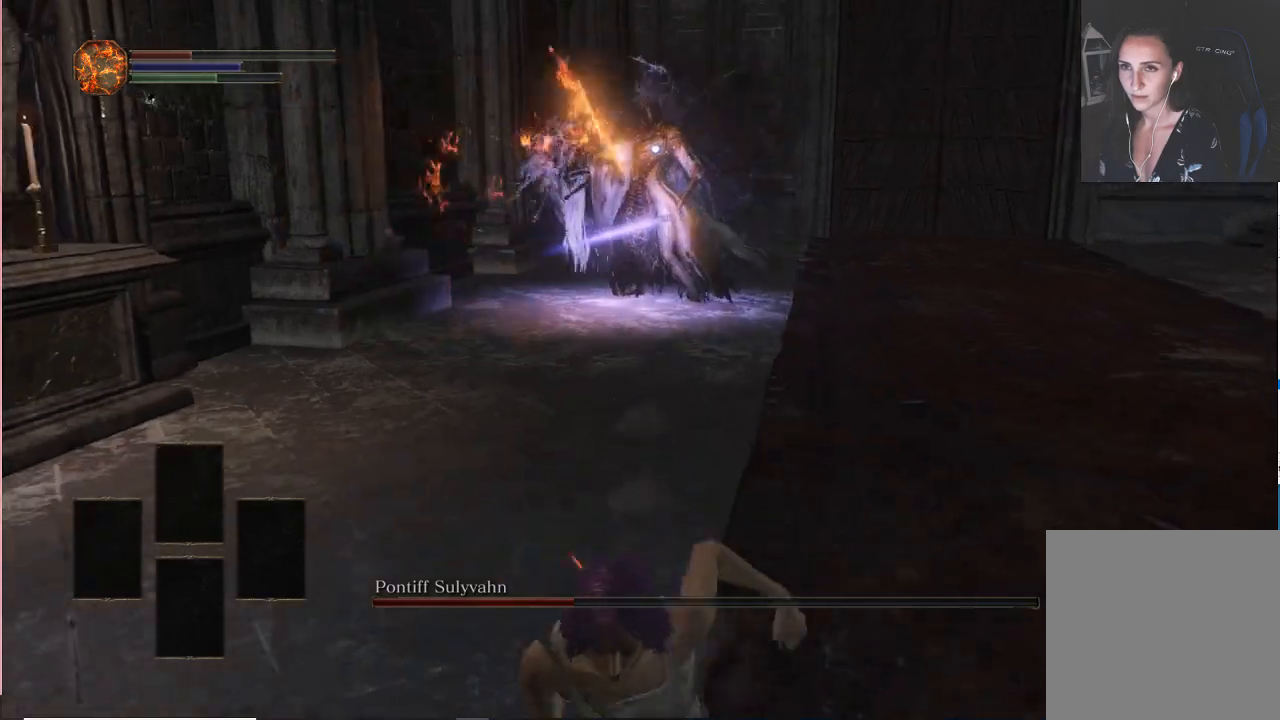
{"dt_ms": 500, "buttons": ["B"], "left_stick": "down", "right_stick": "center", "events": []}